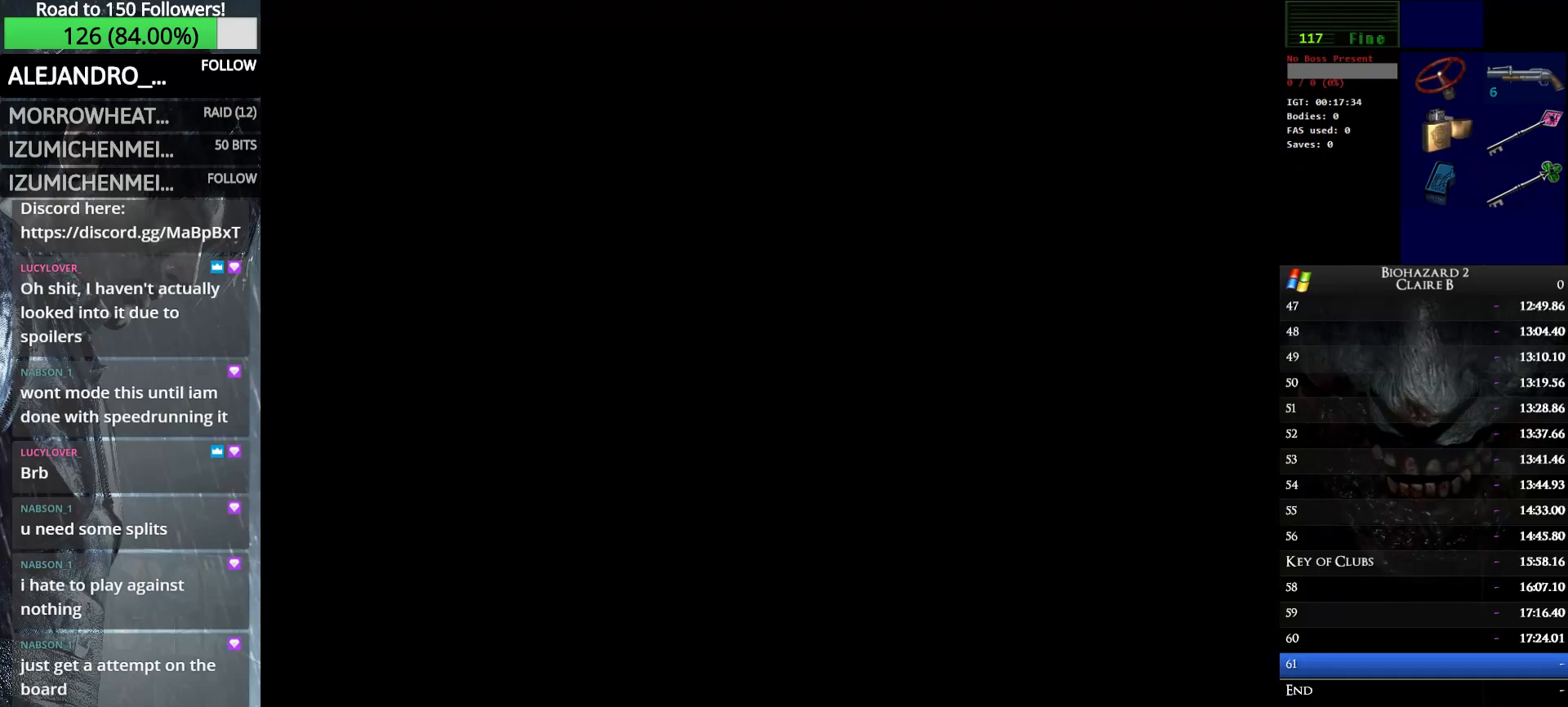
Gameplay with keyboard; each line is a JSON object with the keys held at the frame after it. "events" lists presses ("down") and releases ("up") of "down", "e", "left", "q", "return", "right", "shift_l", "shift_r", "up" and "w" between this image and that frame as [ms after this image, input, new state], when the widget could be followed in between. No other keys are recorded. Mouse input is not recorded.
{"keys": ["up", "w"], "events": []}
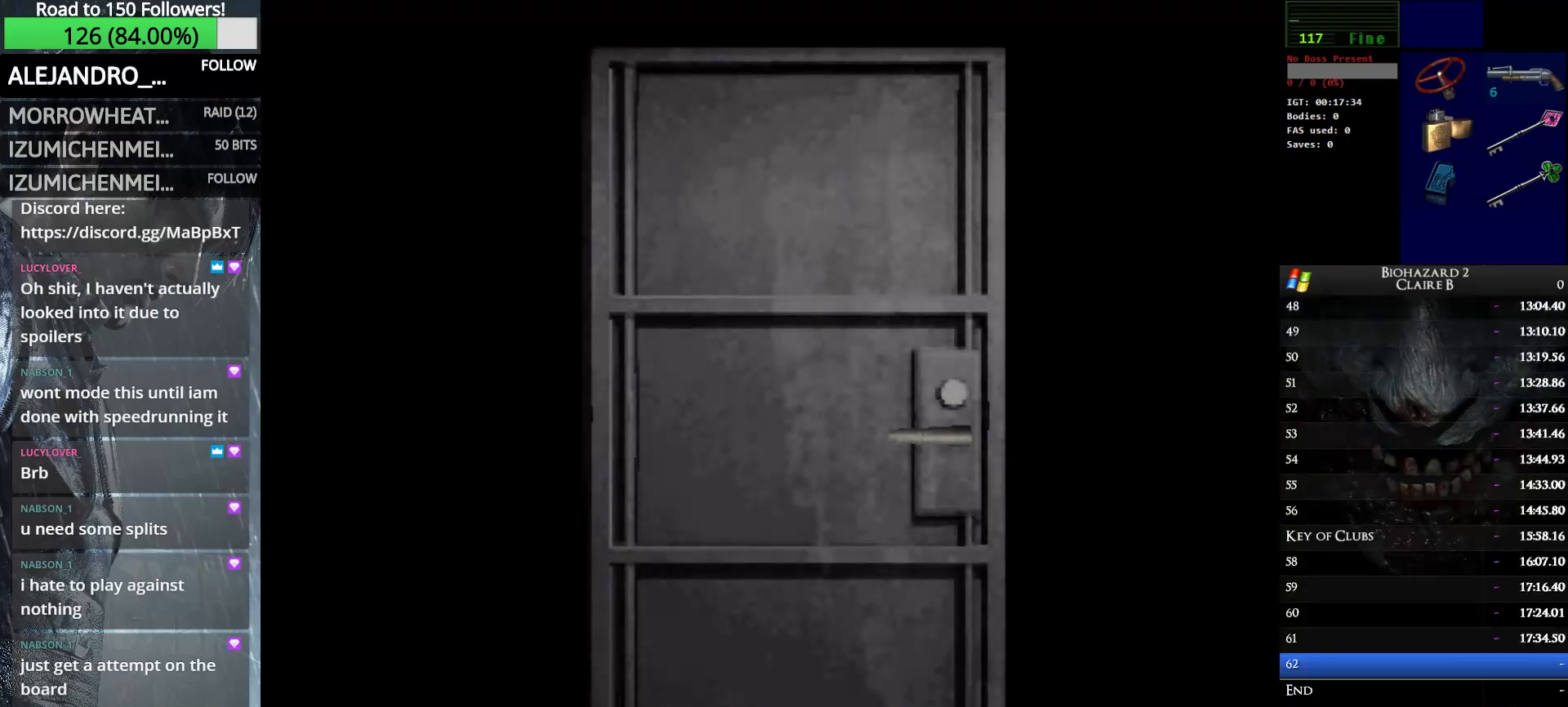
{"keys": ["up", "w"], "events": []}
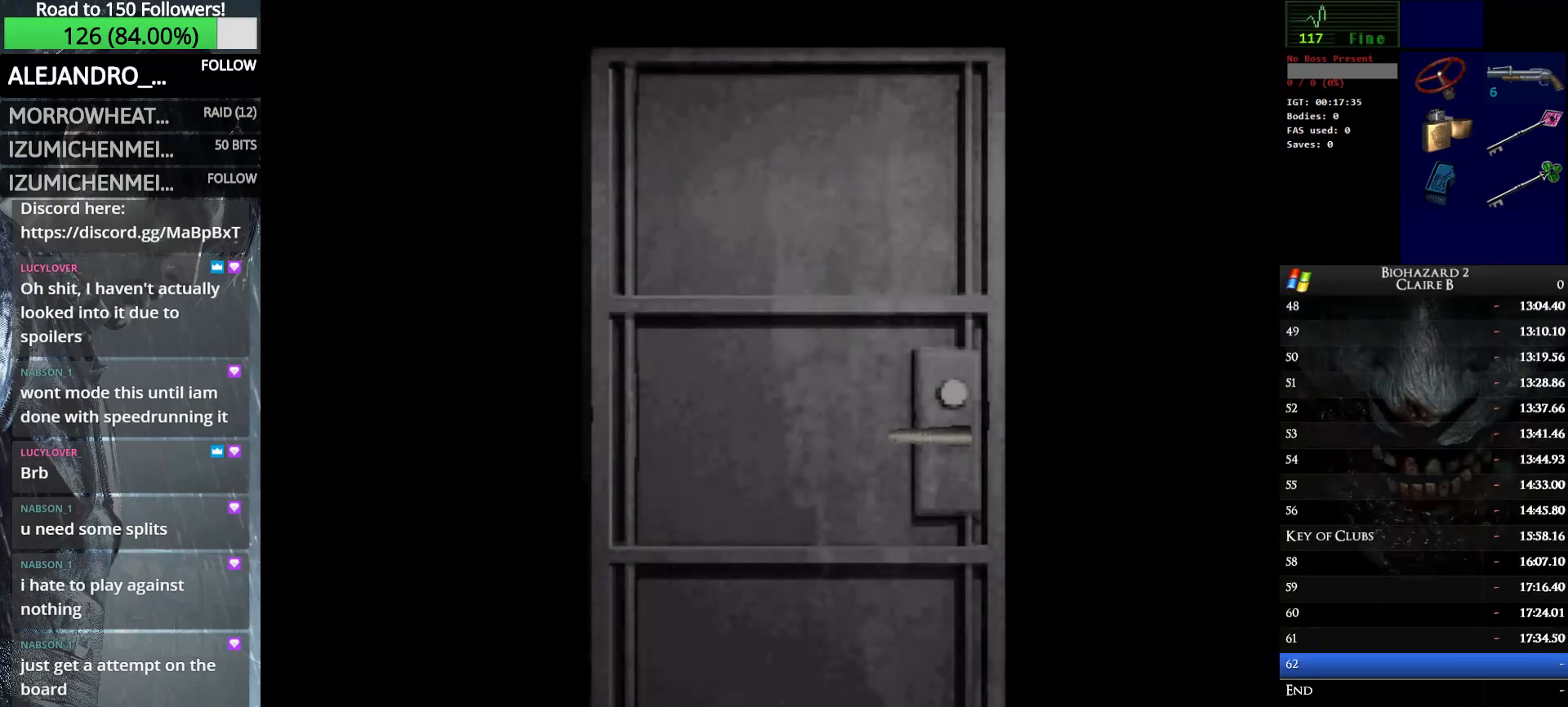
{"keys": ["e", "up", "w"], "events": [[500, "e", "down"]]}
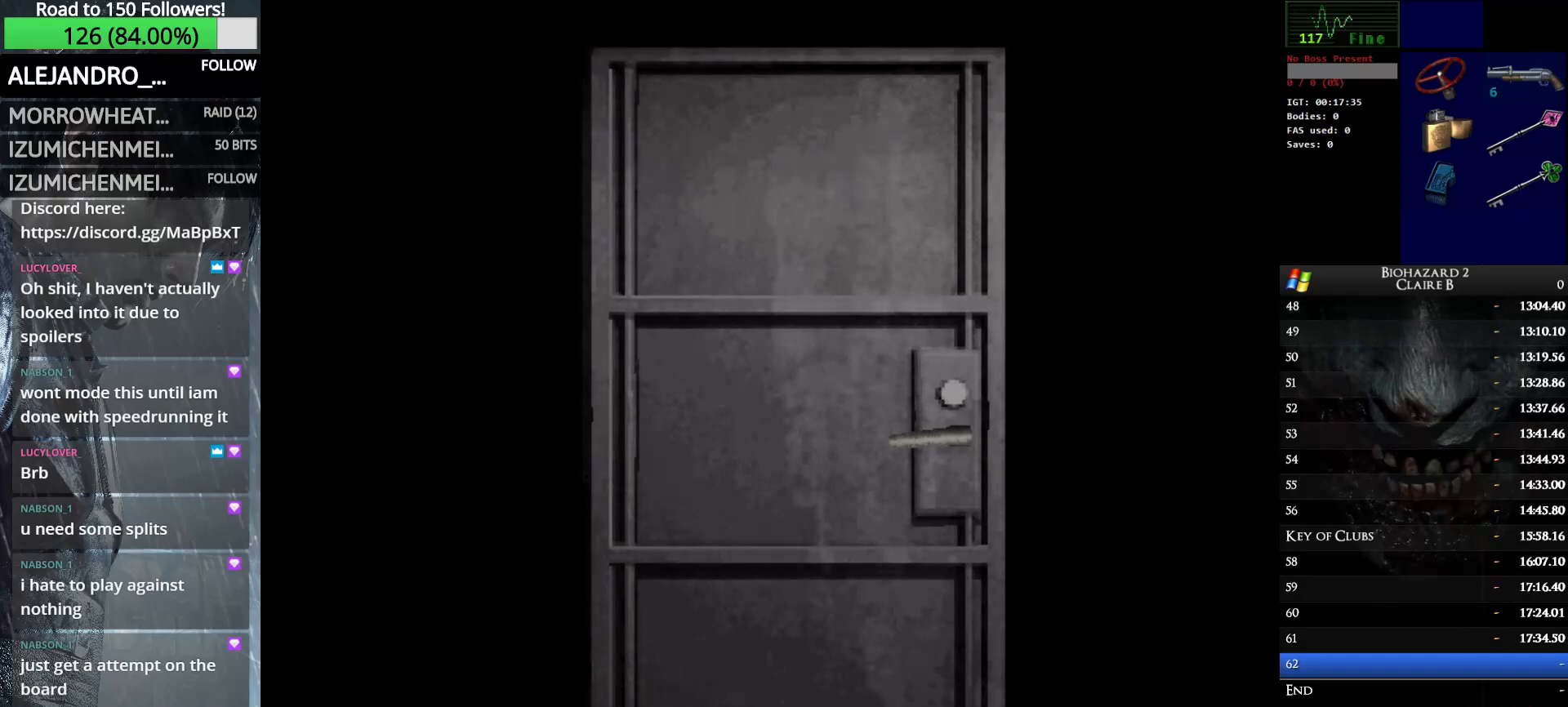
{"keys": ["up", "w"], "events": [[183, "e", "up"]]}
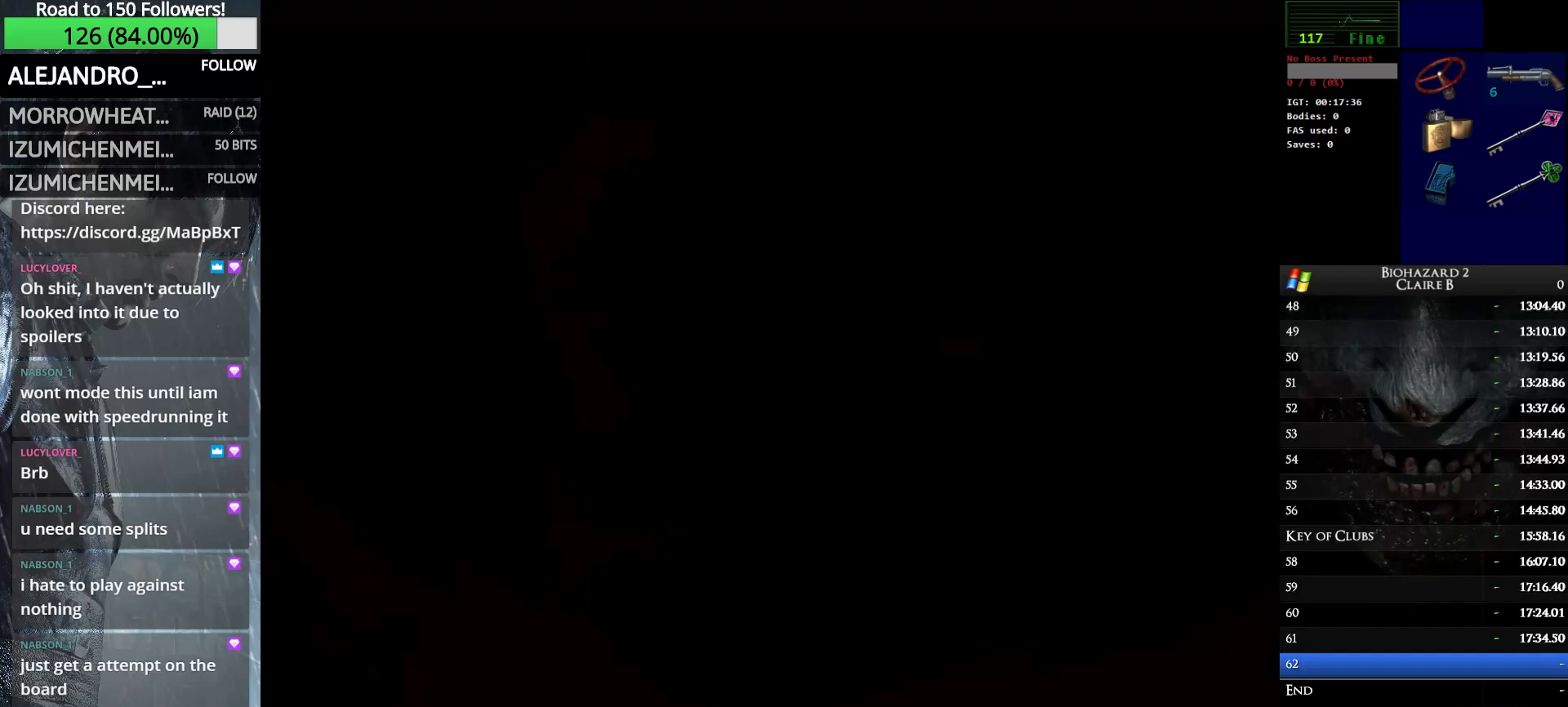
{"keys": ["up", "w"], "events": []}
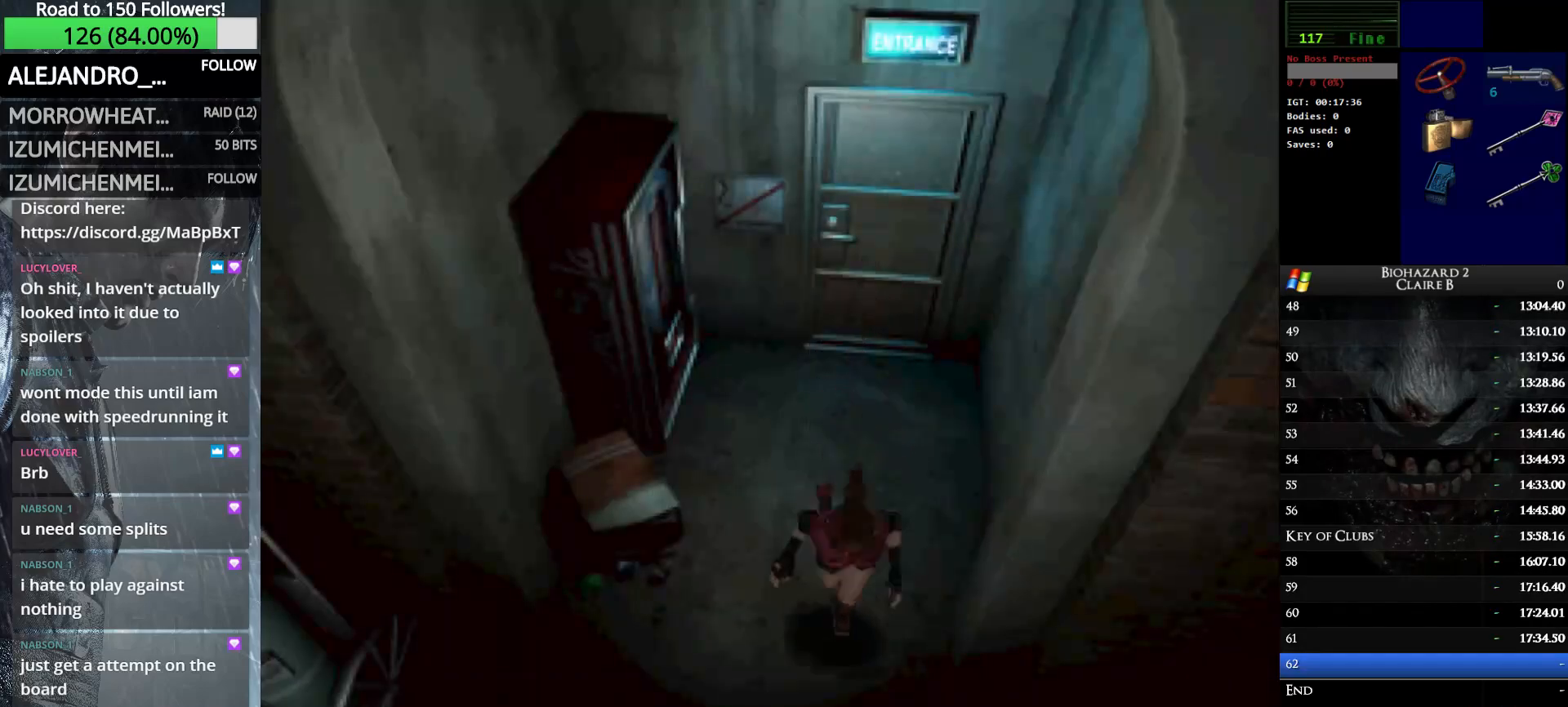
{"keys": ["up", "w"], "events": []}
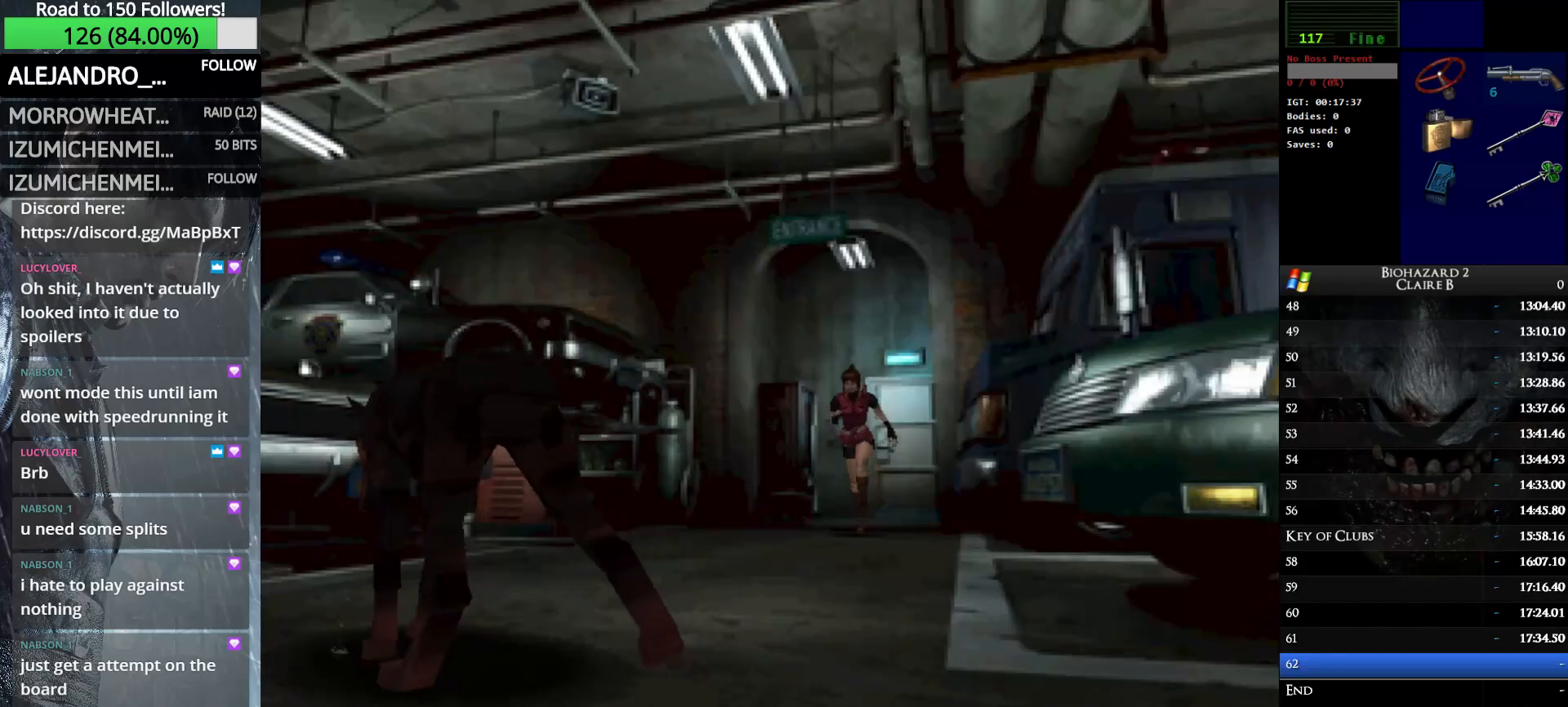
{"keys": ["up", "w"], "events": []}
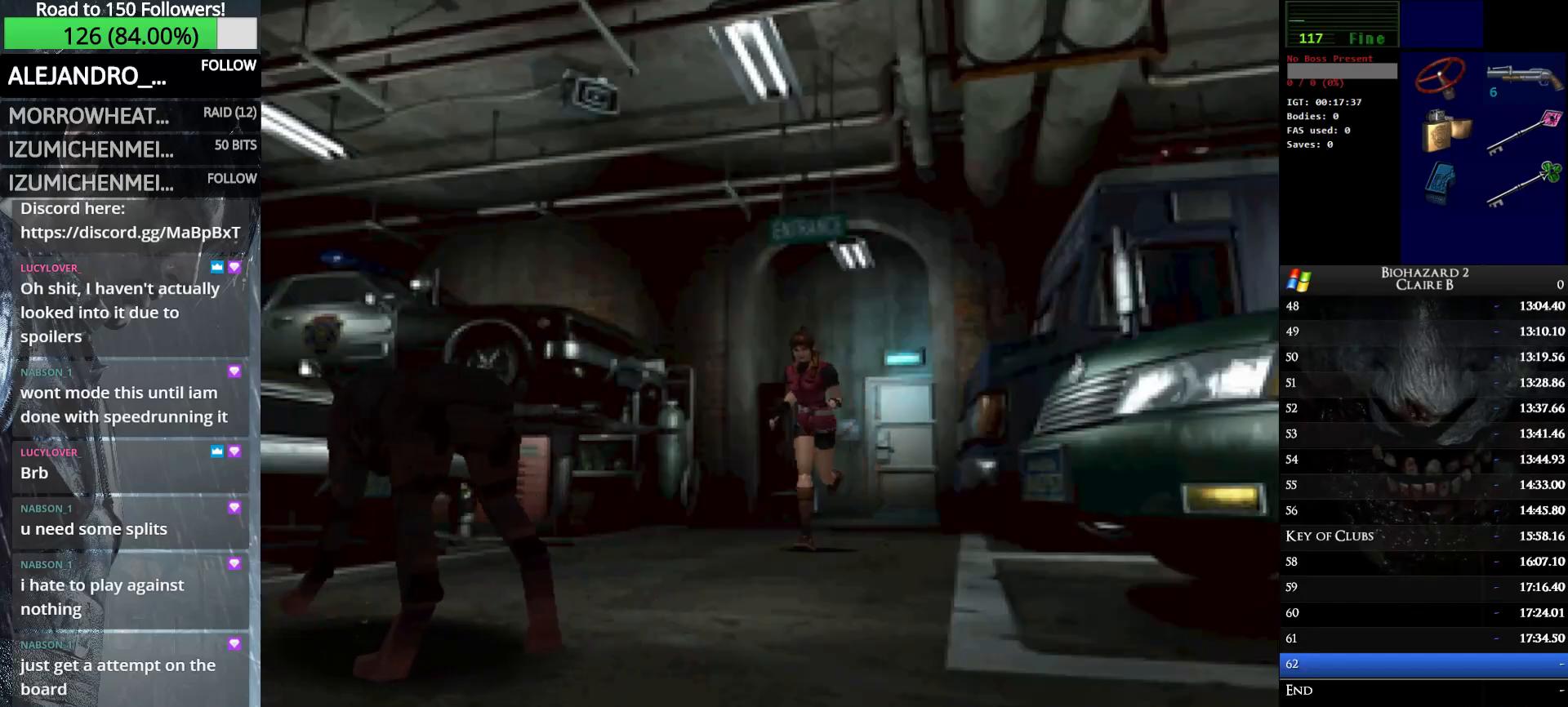
{"keys": ["up", "w"], "events": []}
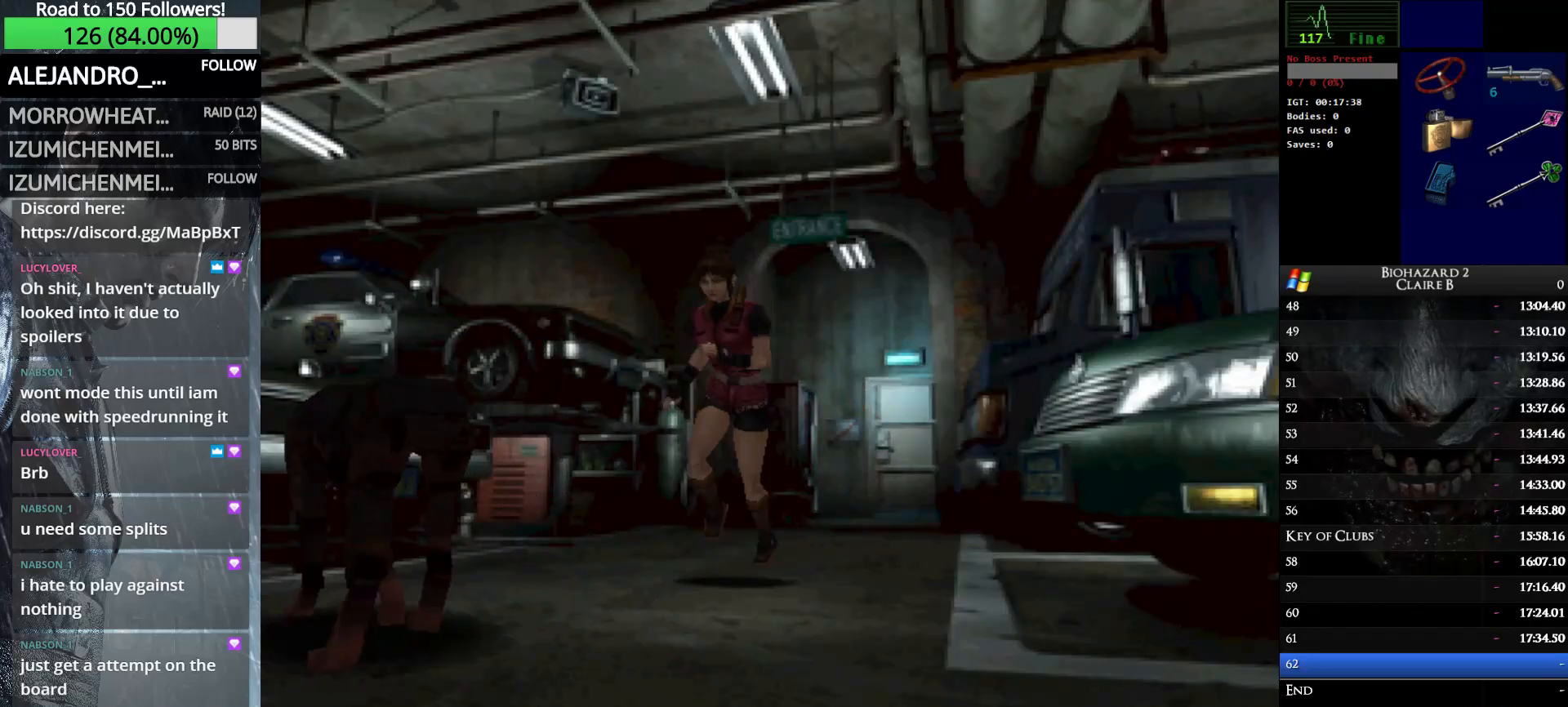
{"keys": ["up", "w"], "events": []}
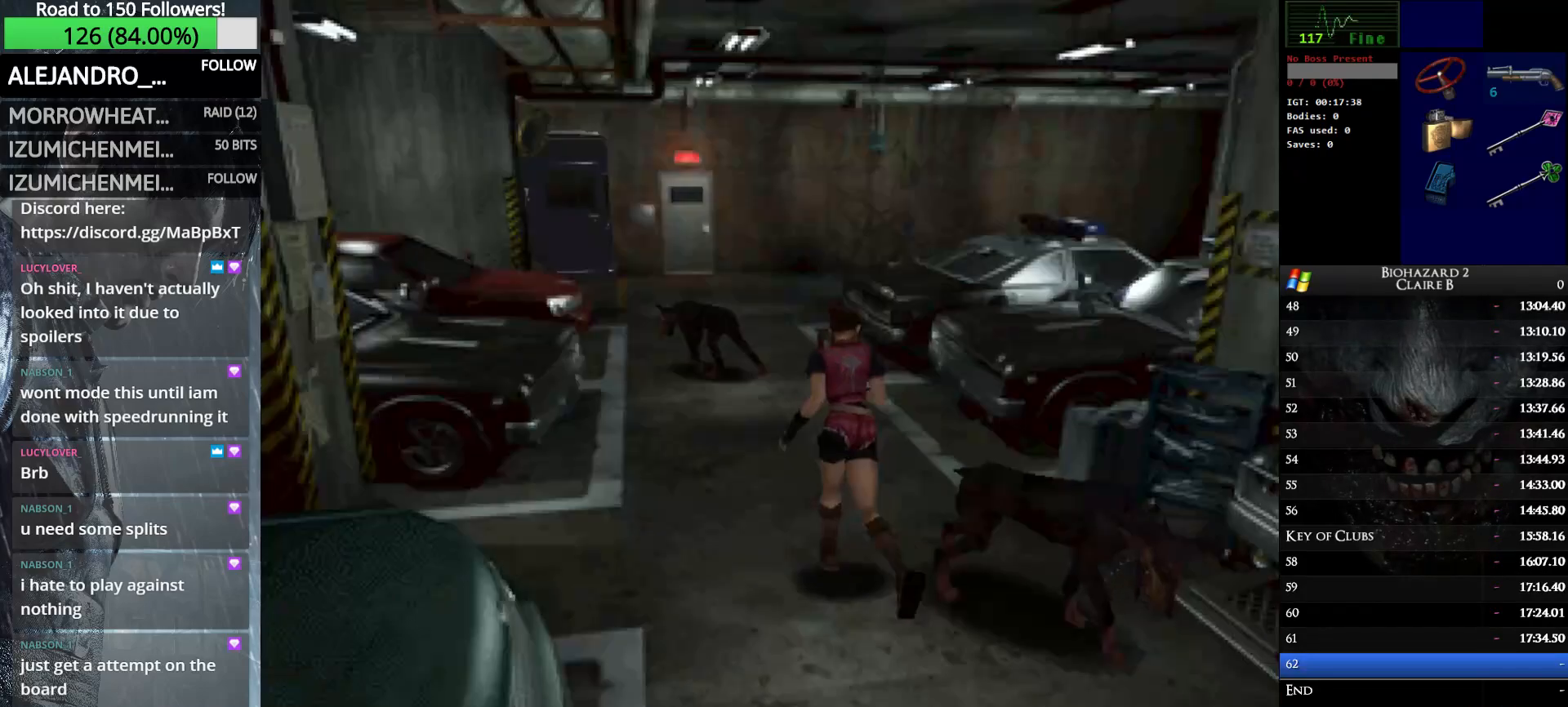
{"keys": ["up", "w"], "events": []}
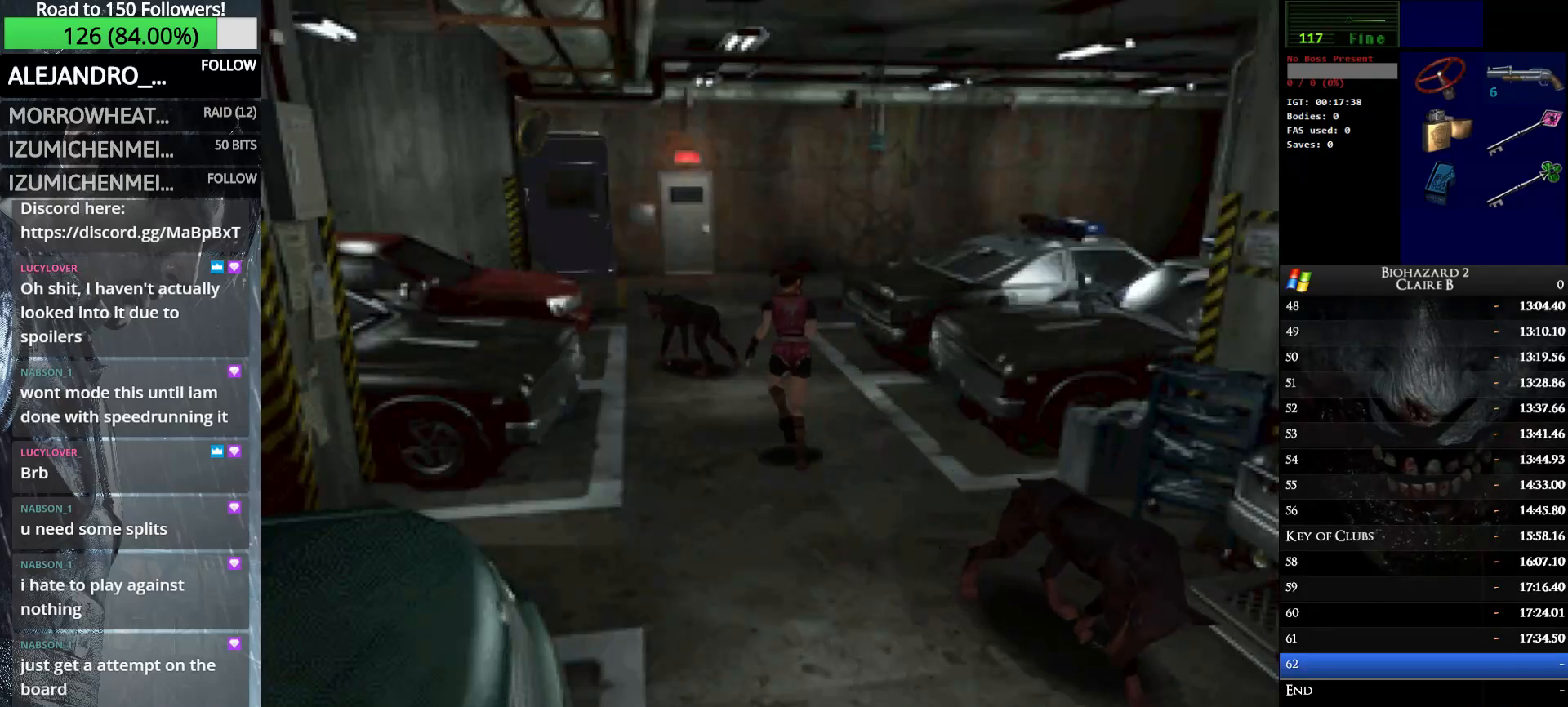
{"keys": ["up", "w"], "events": []}
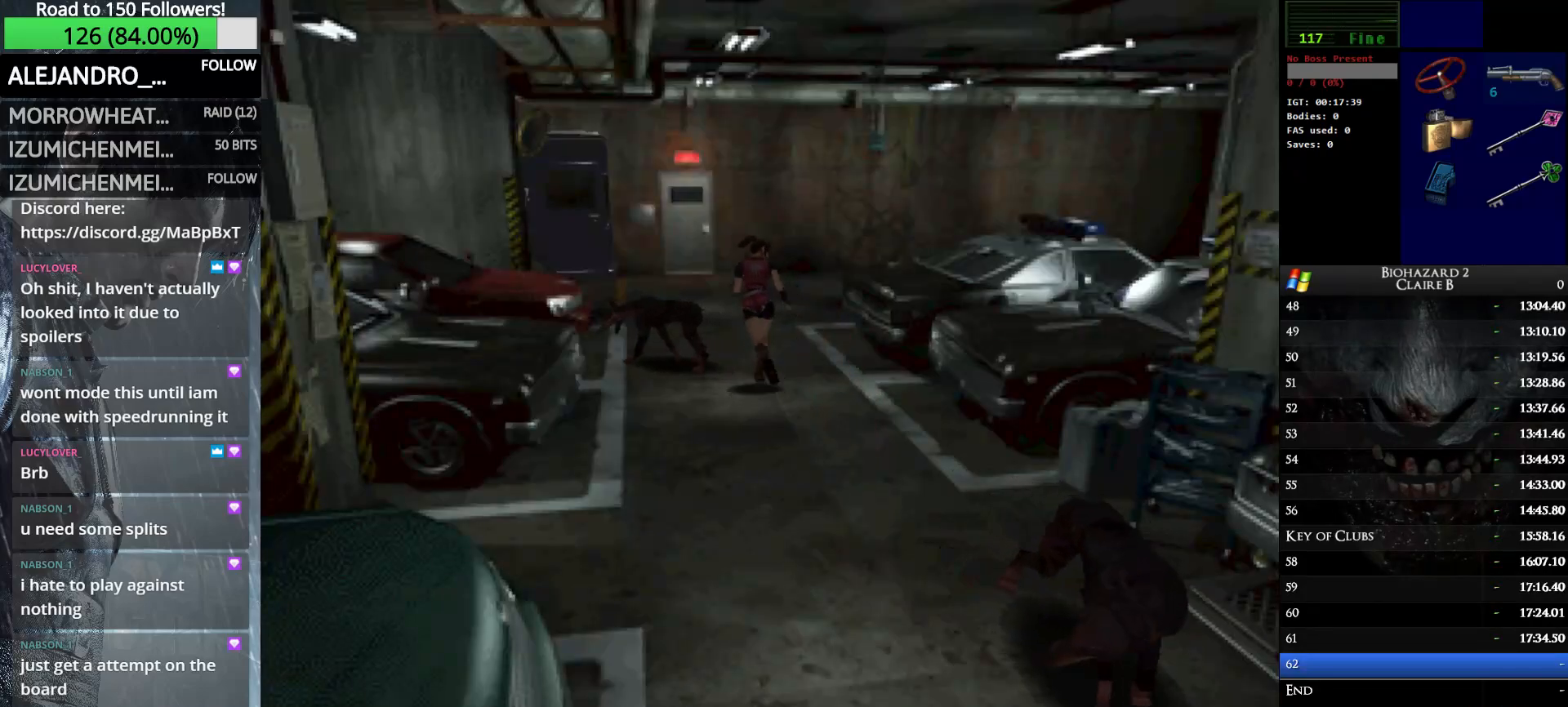
{"keys": ["up", "w"], "events": []}
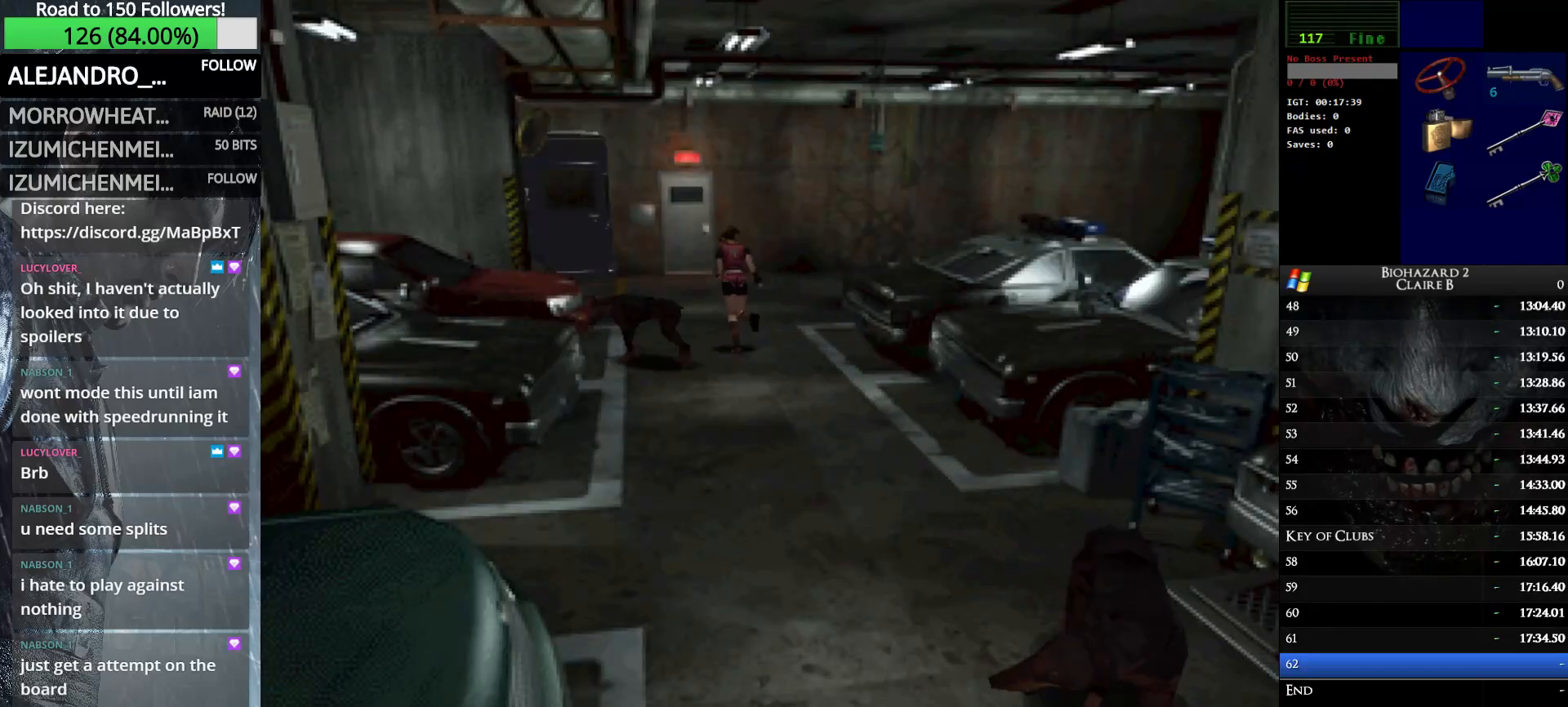
{"keys": ["up", "w"], "events": []}
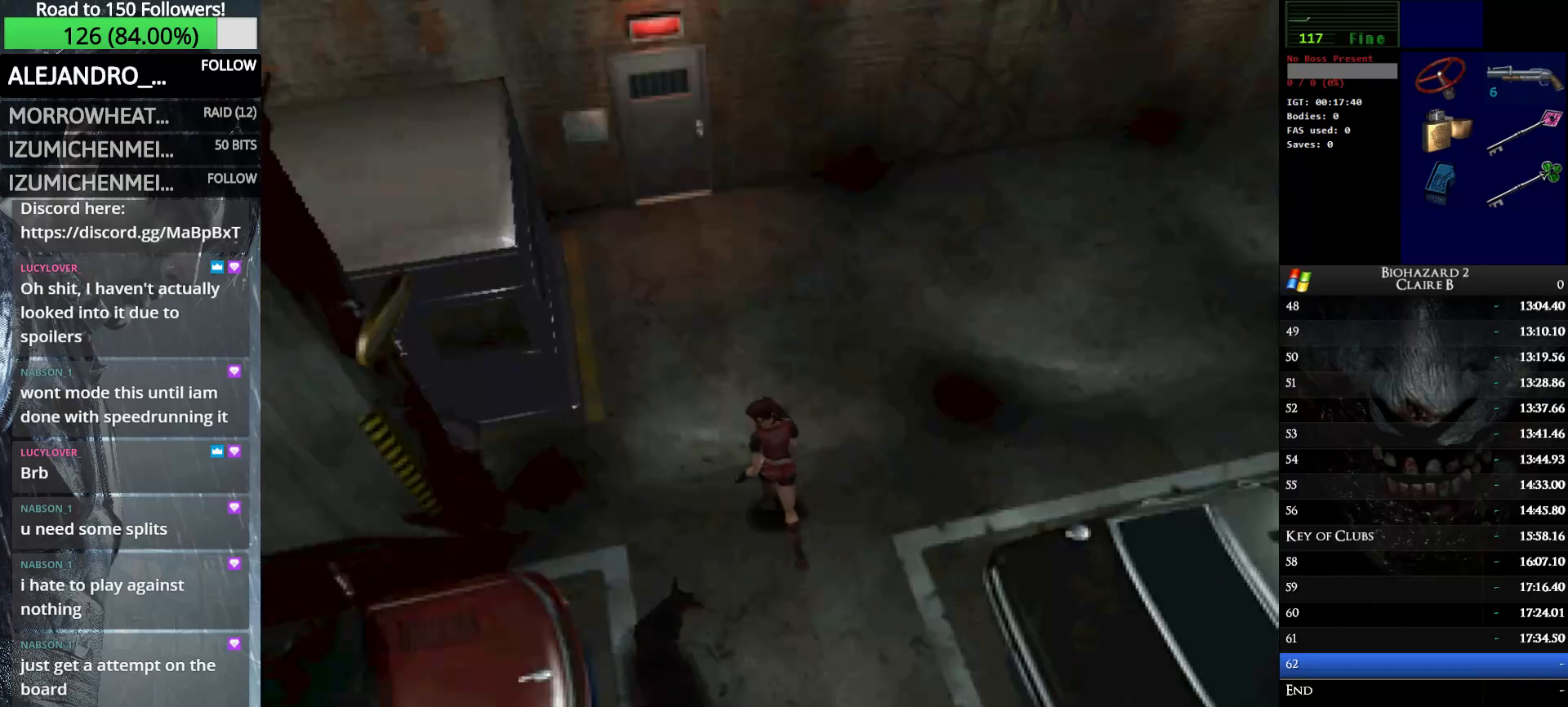
{"keys": ["up", "w"], "events": [[200, "e", "down"], [300, "e", "up"], [383, "e", "down"], [483, "e", "up"]]}
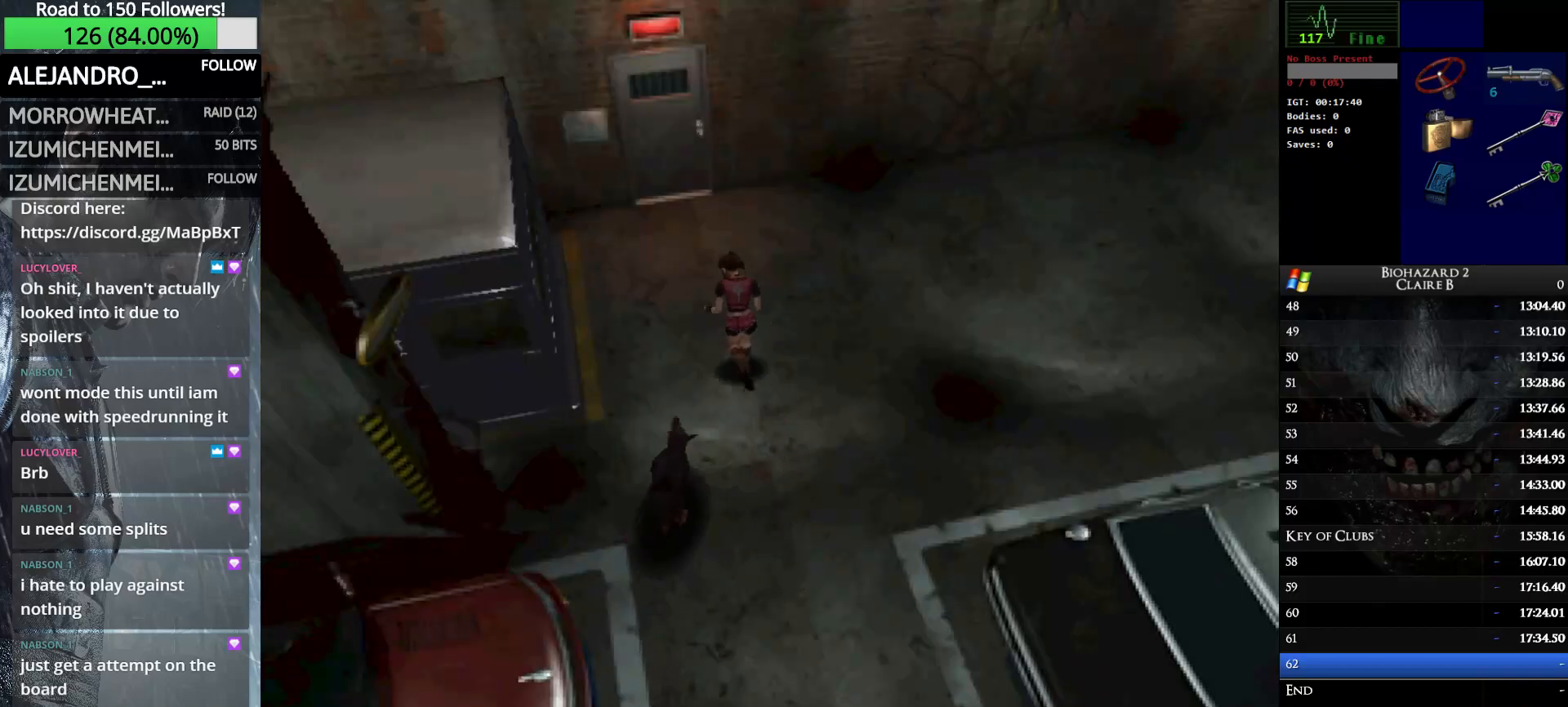
{"keys": ["e", "up", "w"], "events": [[67, "e", "down"], [167, "e", "up"], [267, "e", "down"], [350, "e", "up"], [450, "e", "down"]]}
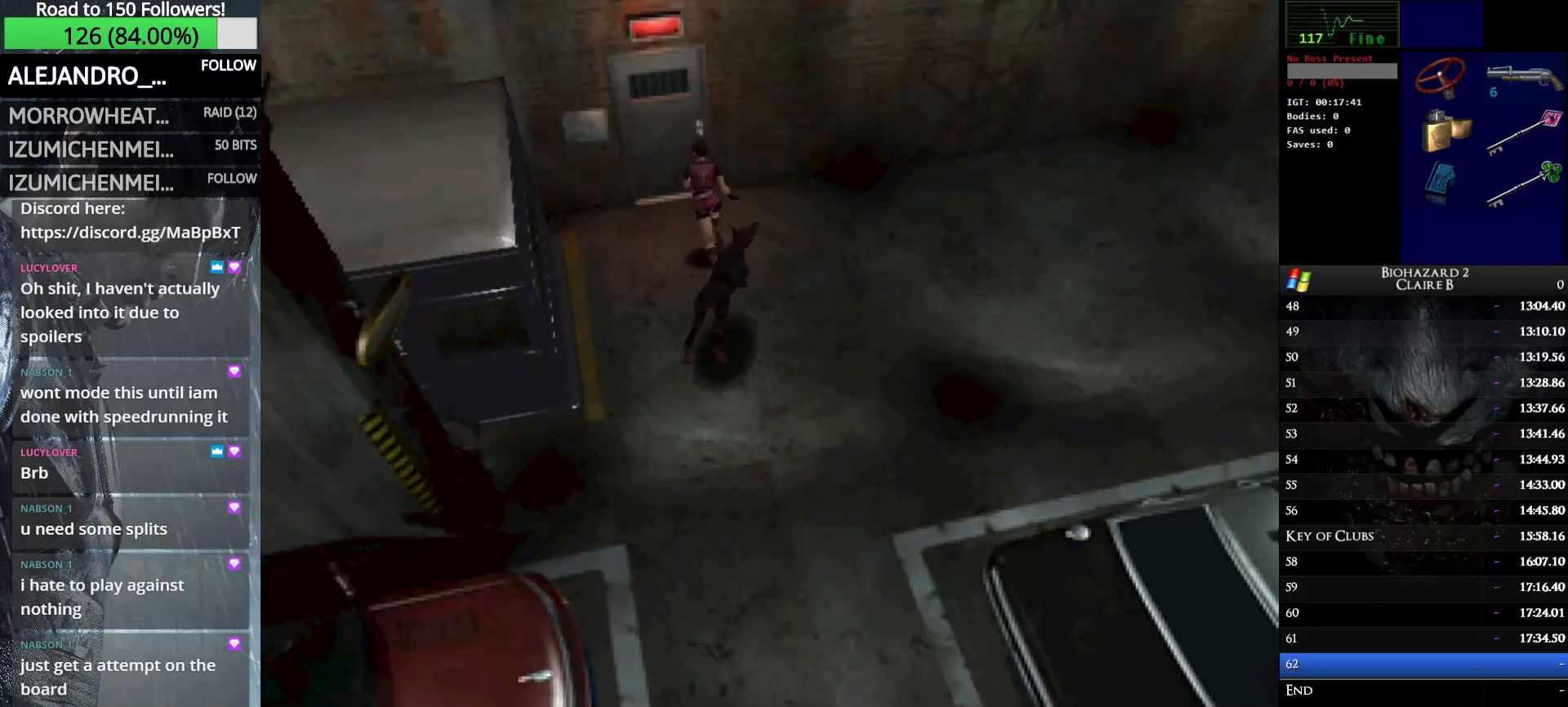
{"keys": ["e", "up", "w"], "events": [[50, "e", "up"], [133, "e", "down"], [233, "e", "up"], [317, "e", "down"], [417, "e", "up"], [467, "e", "down"]]}
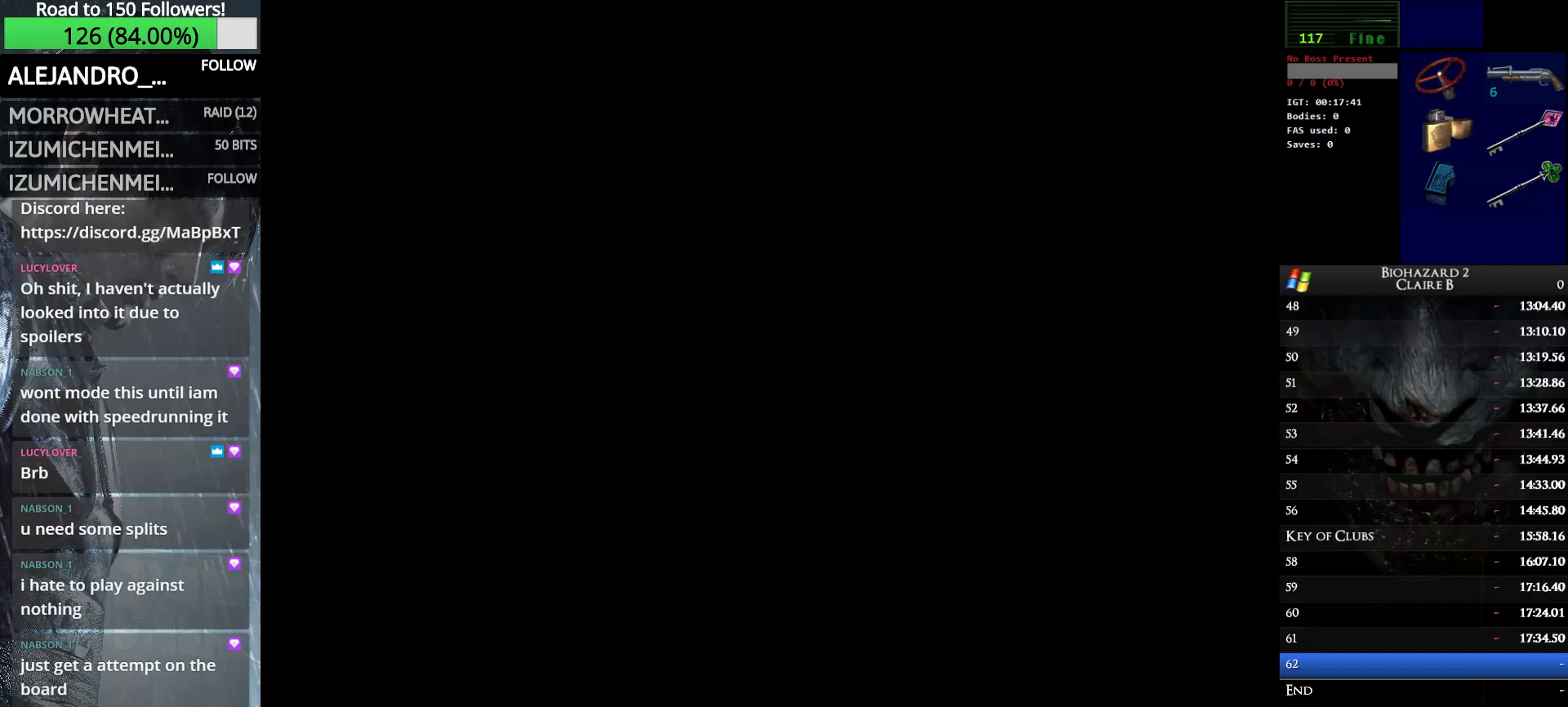
{"keys": ["up", "w"], "events": [[100, "e", "up"]]}
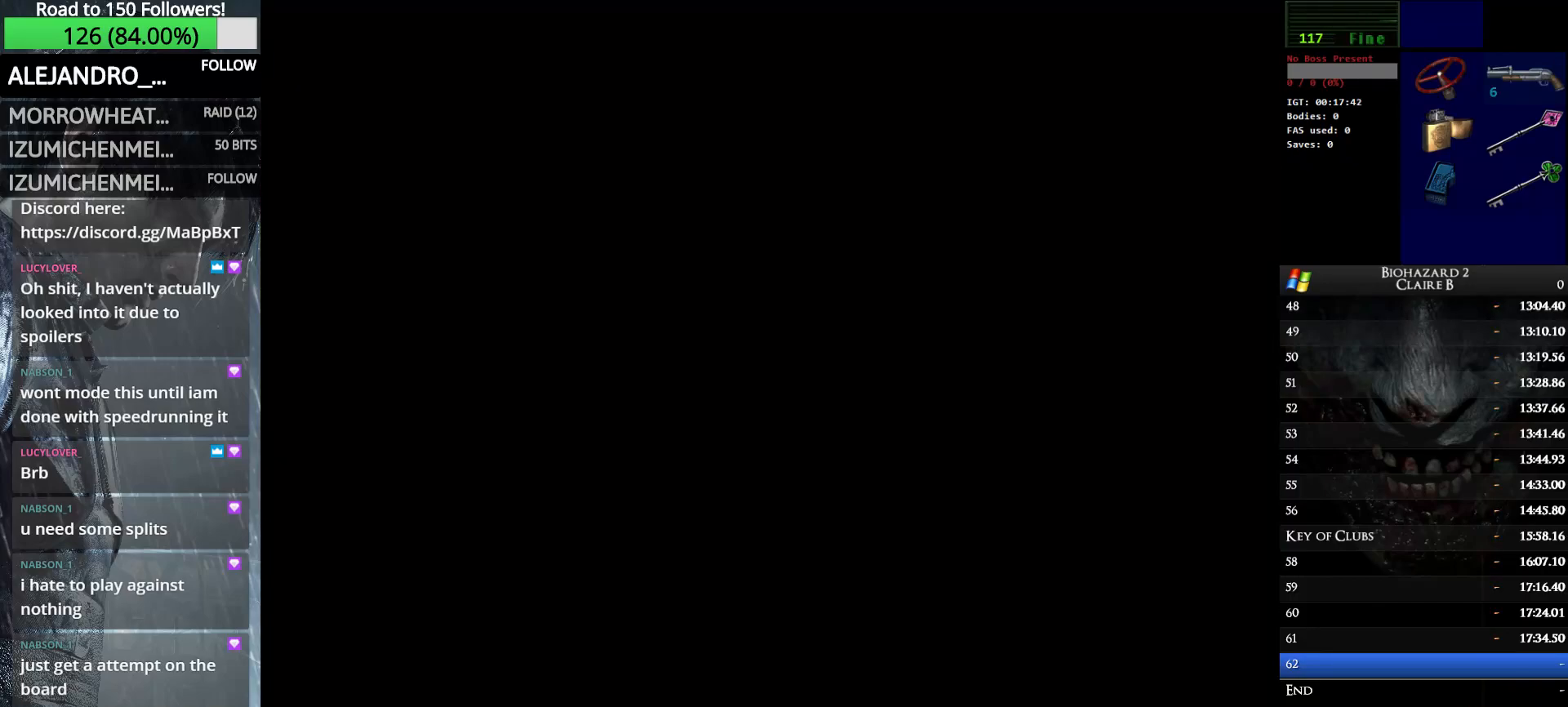
{"keys": ["up", "w"], "events": []}
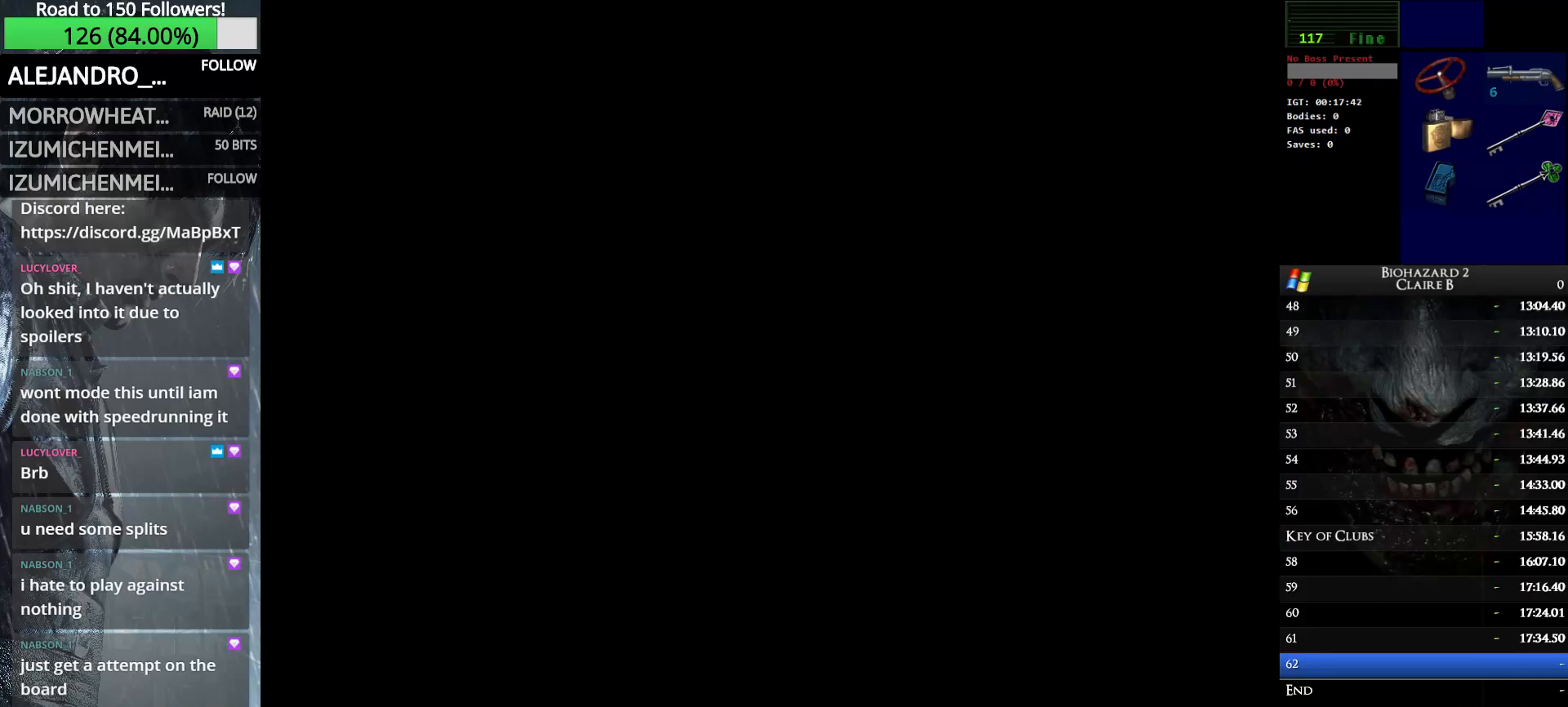
{"keys": ["up", "w"], "events": []}
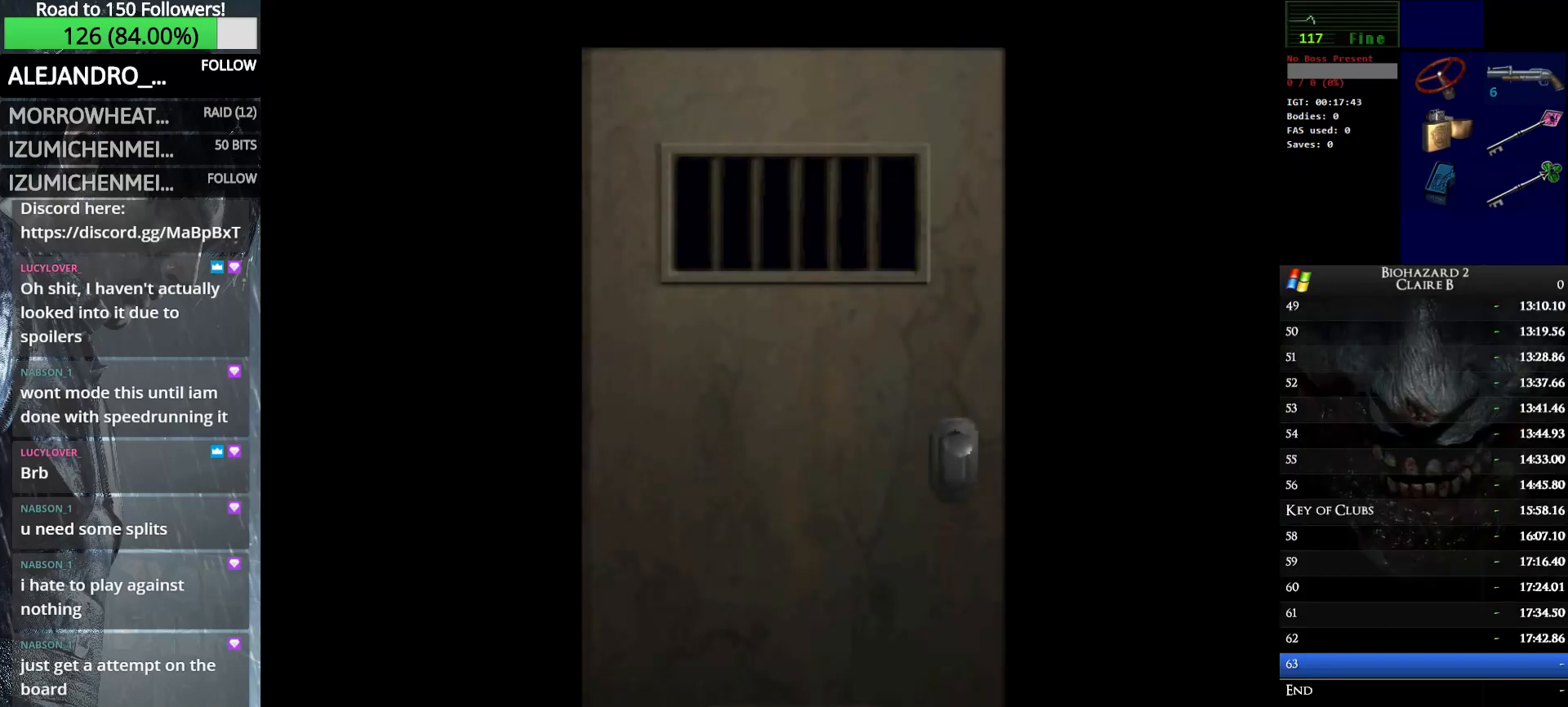
{"keys": ["up", "w"], "events": []}
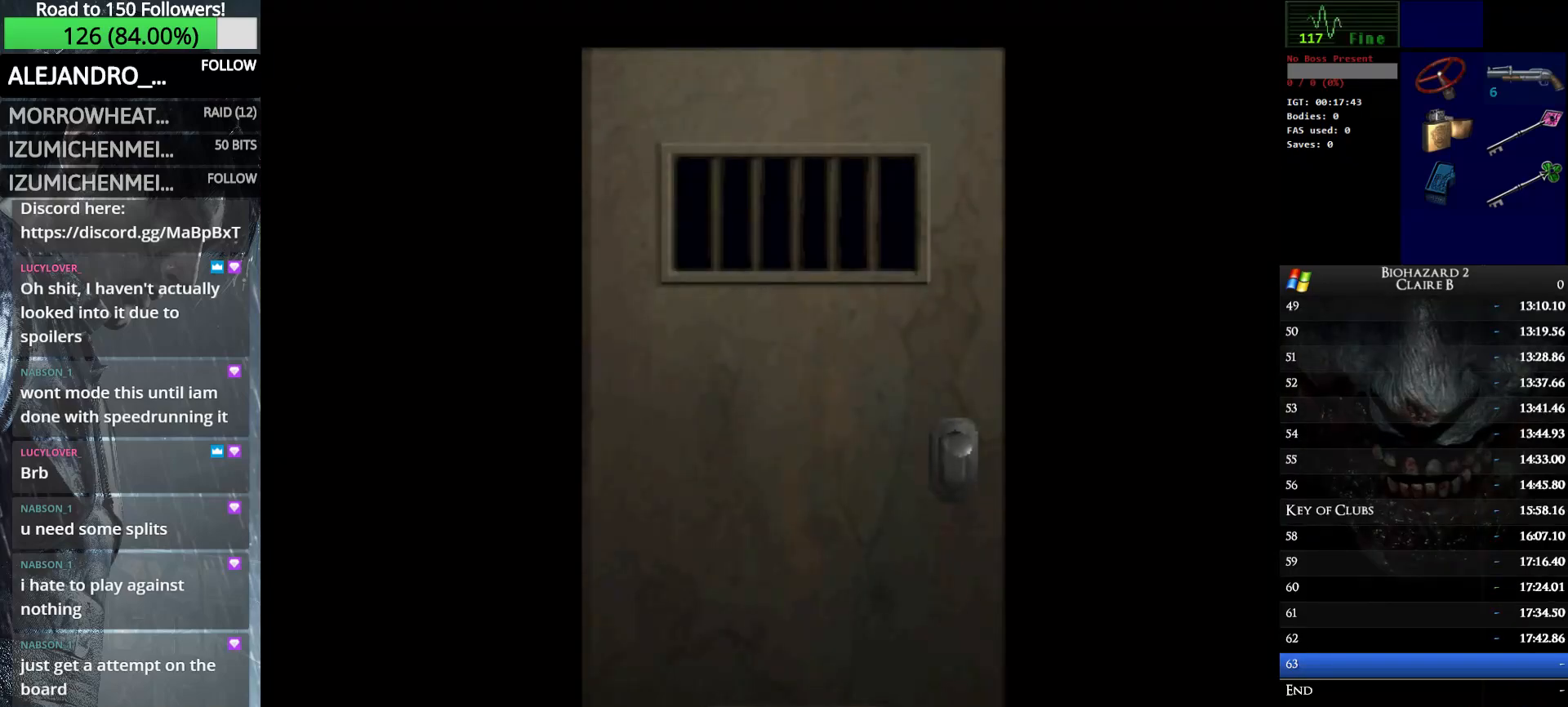
{"keys": ["e", "up", "w"], "events": [[350, "e", "down"]]}
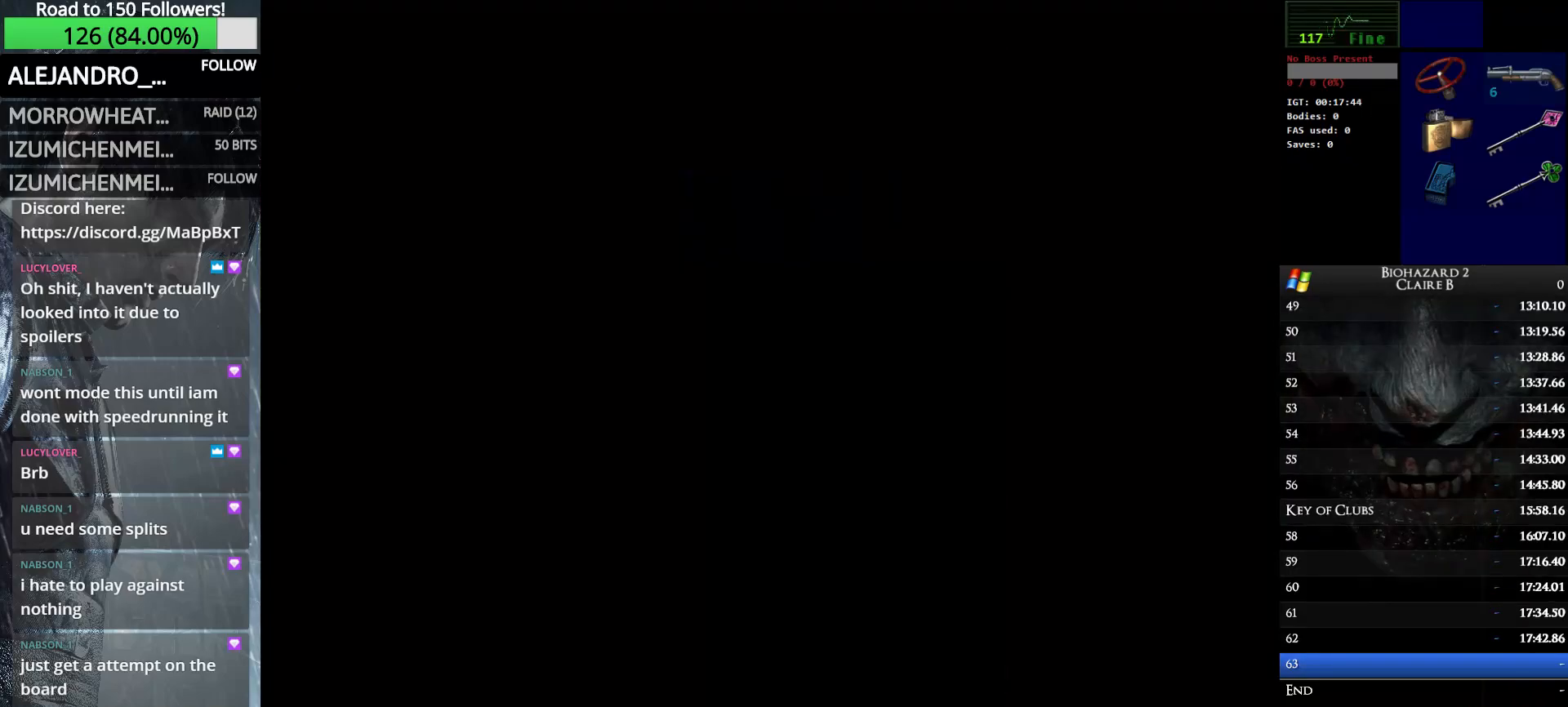
{"keys": ["up", "w"], "events": [[50, "e", "up"]]}
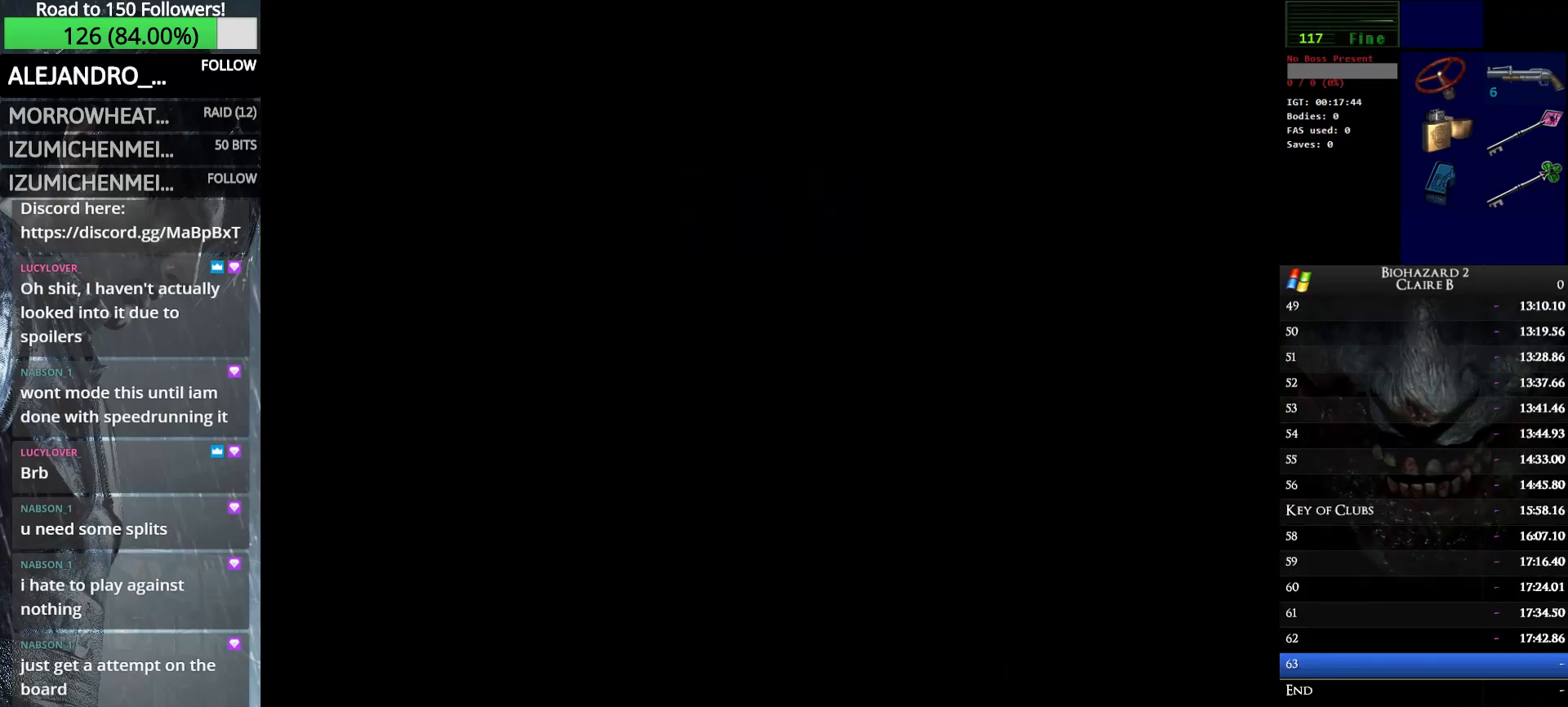
{"keys": ["up", "w"], "events": []}
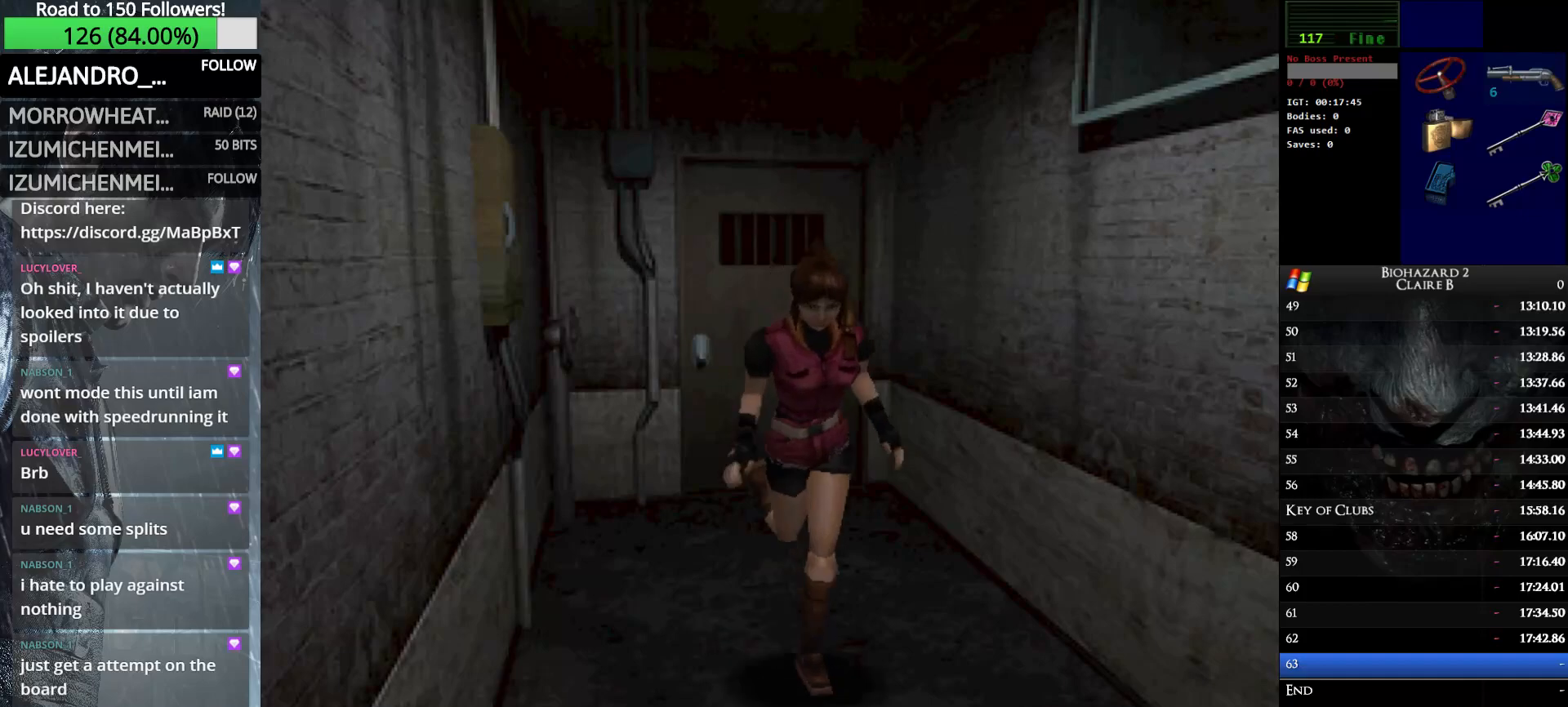
{"keys": ["up", "w"], "events": []}
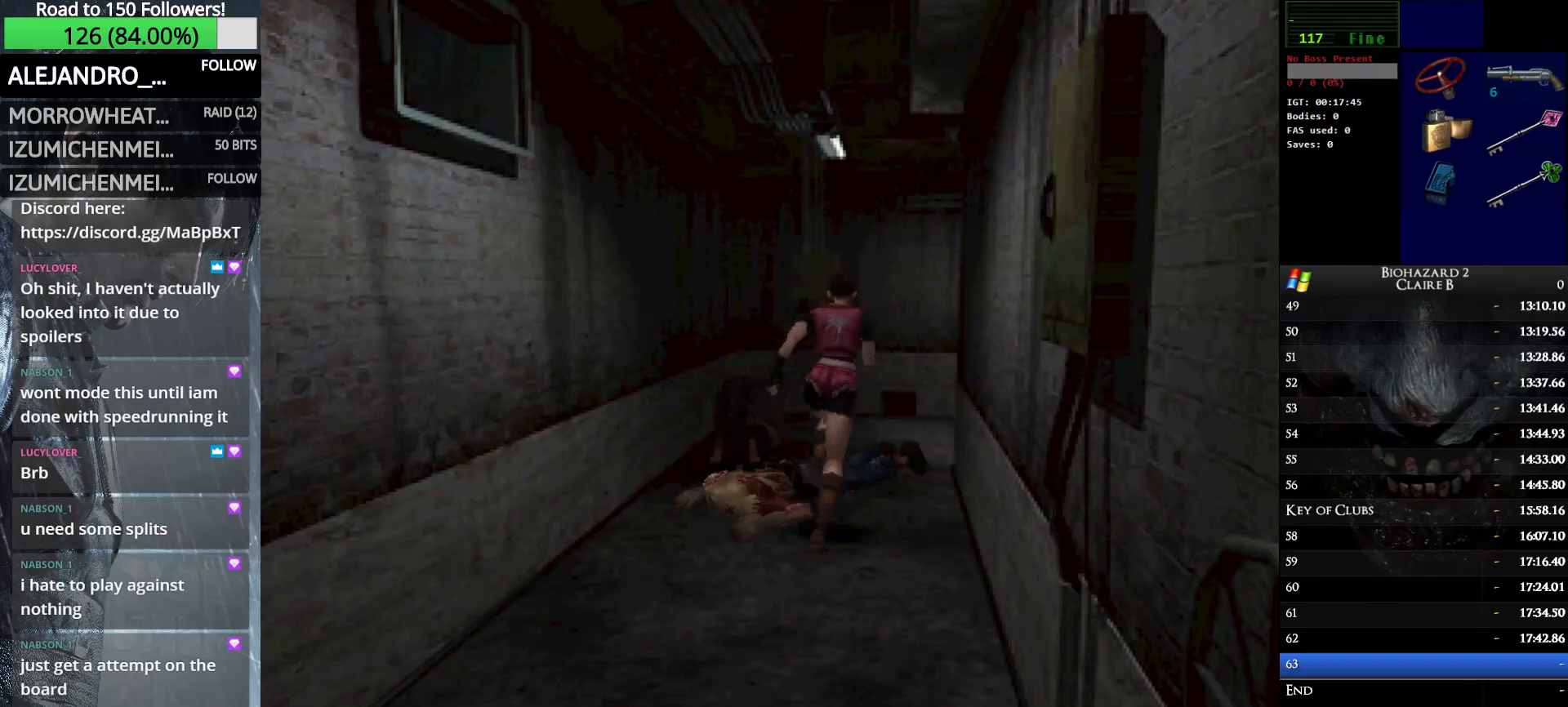
{"keys": ["up", "w"], "events": []}
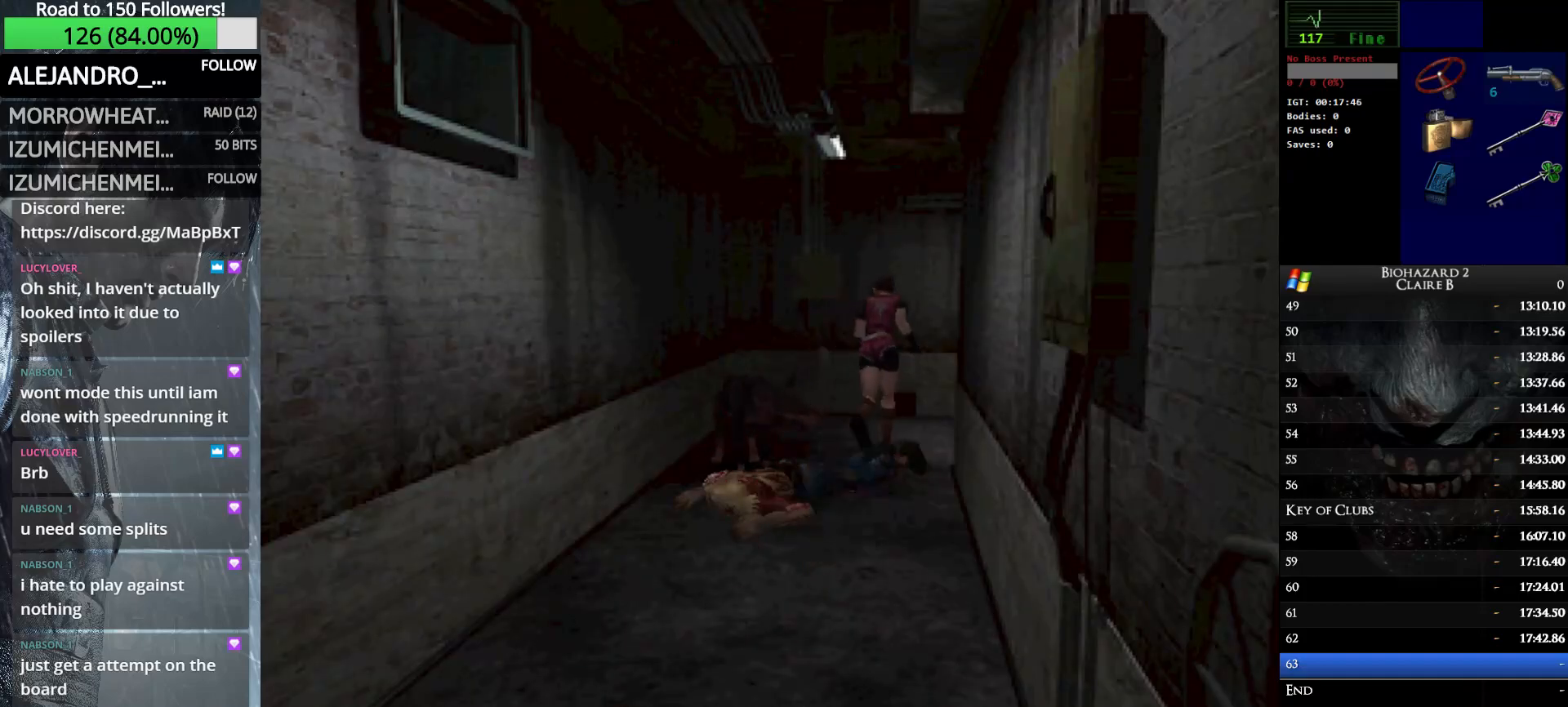
{"keys": ["right", "up", "w"], "events": [[17, "right", "down"]]}
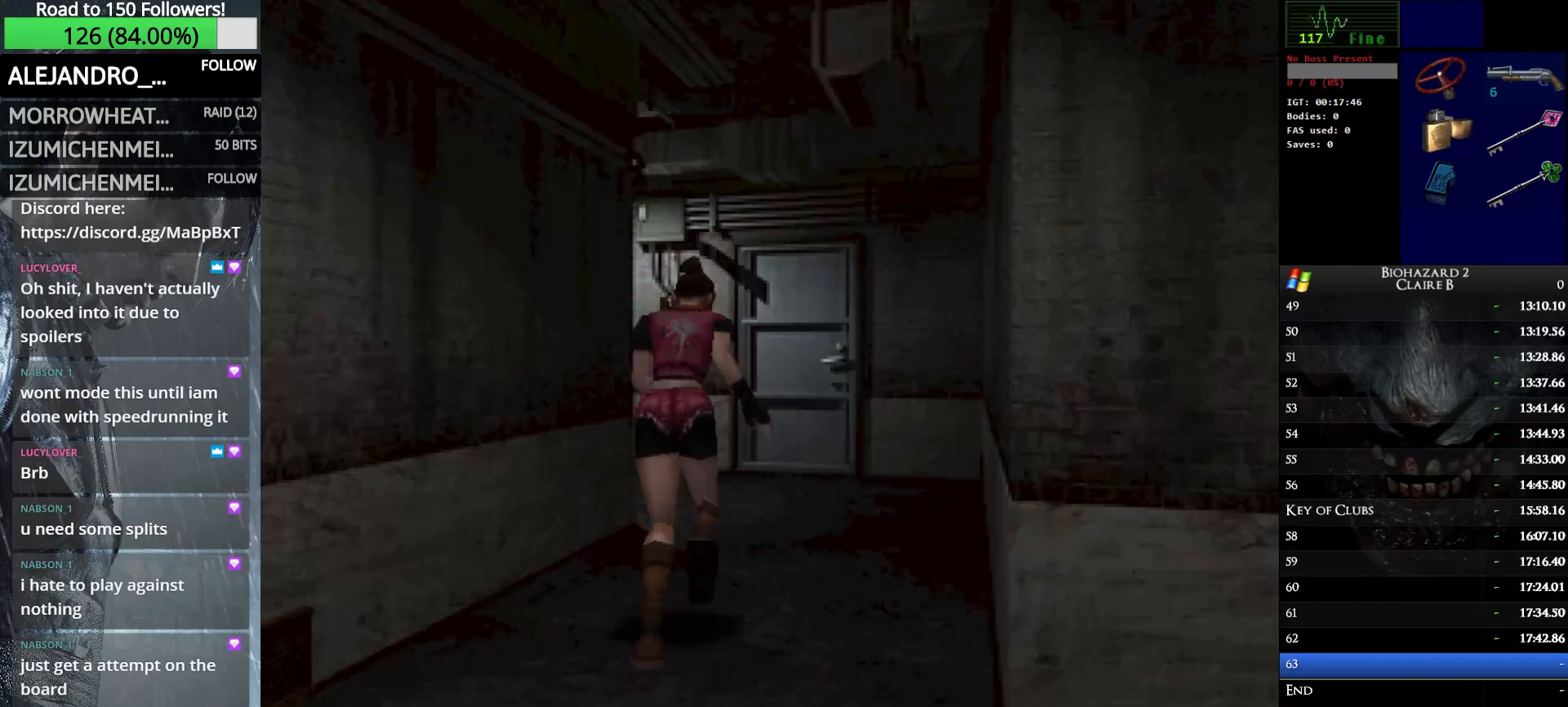
{"keys": ["left", "up", "w"], "events": [[117, "right", "up"], [400, "e", "down"], [450, "left", "down"], [500, "e", "up"]]}
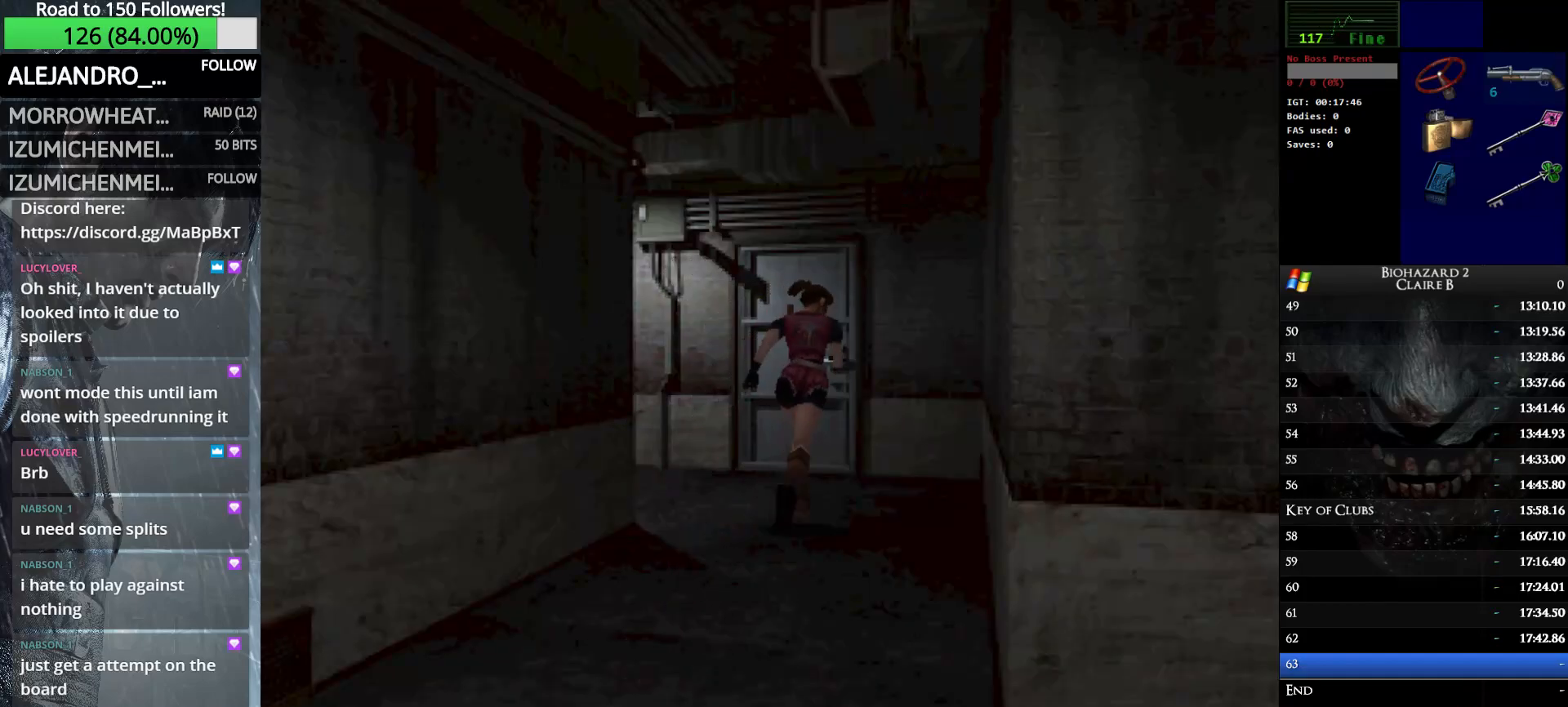
{"keys": ["up", "w"], "events": [[50, "left", "up"], [83, "e", "down"], [233, "e", "up"], [317, "e", "down"], [417, "e", "up"]]}
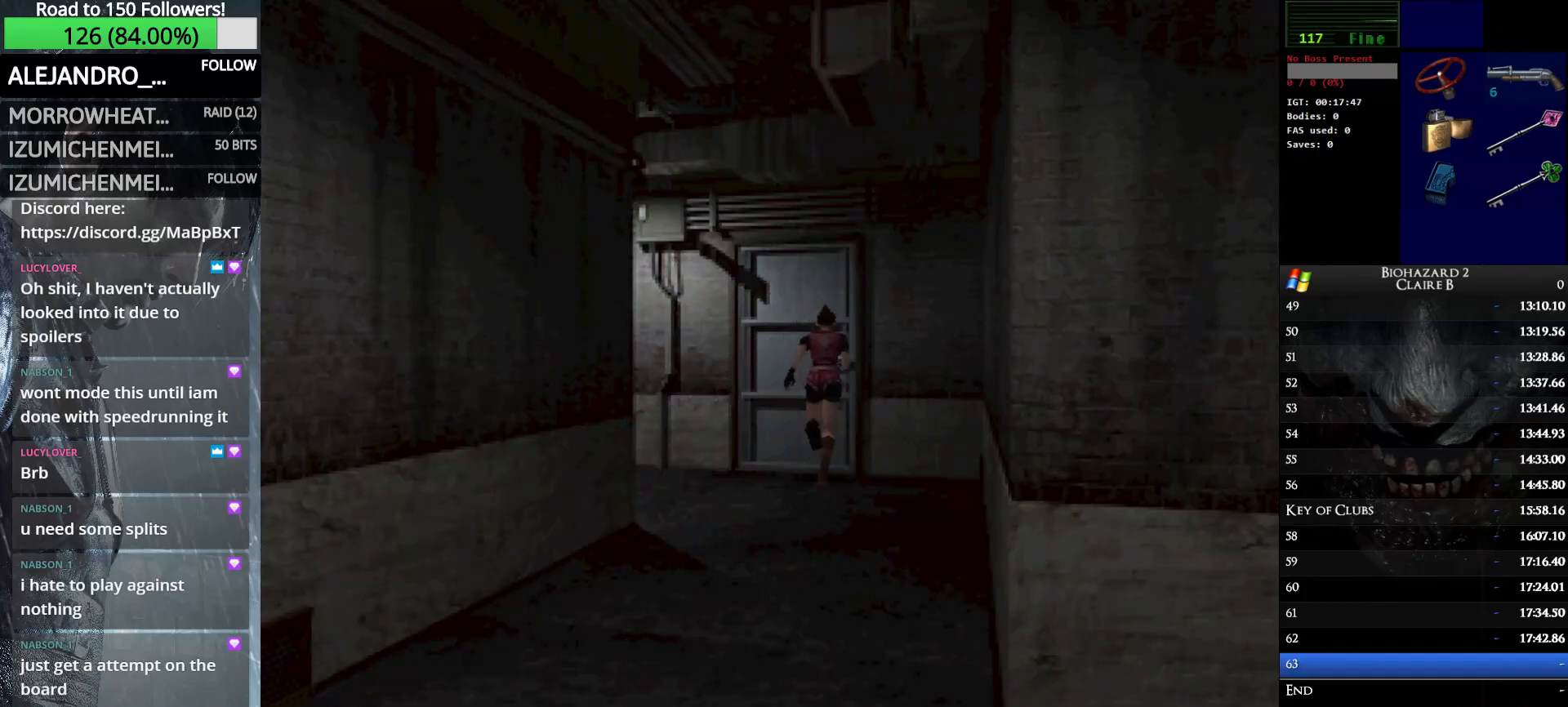
{"keys": ["up", "w"], "events": [[17, "e", "down"], [100, "e", "up"], [150, "e", "down"], [283, "e", "up"]]}
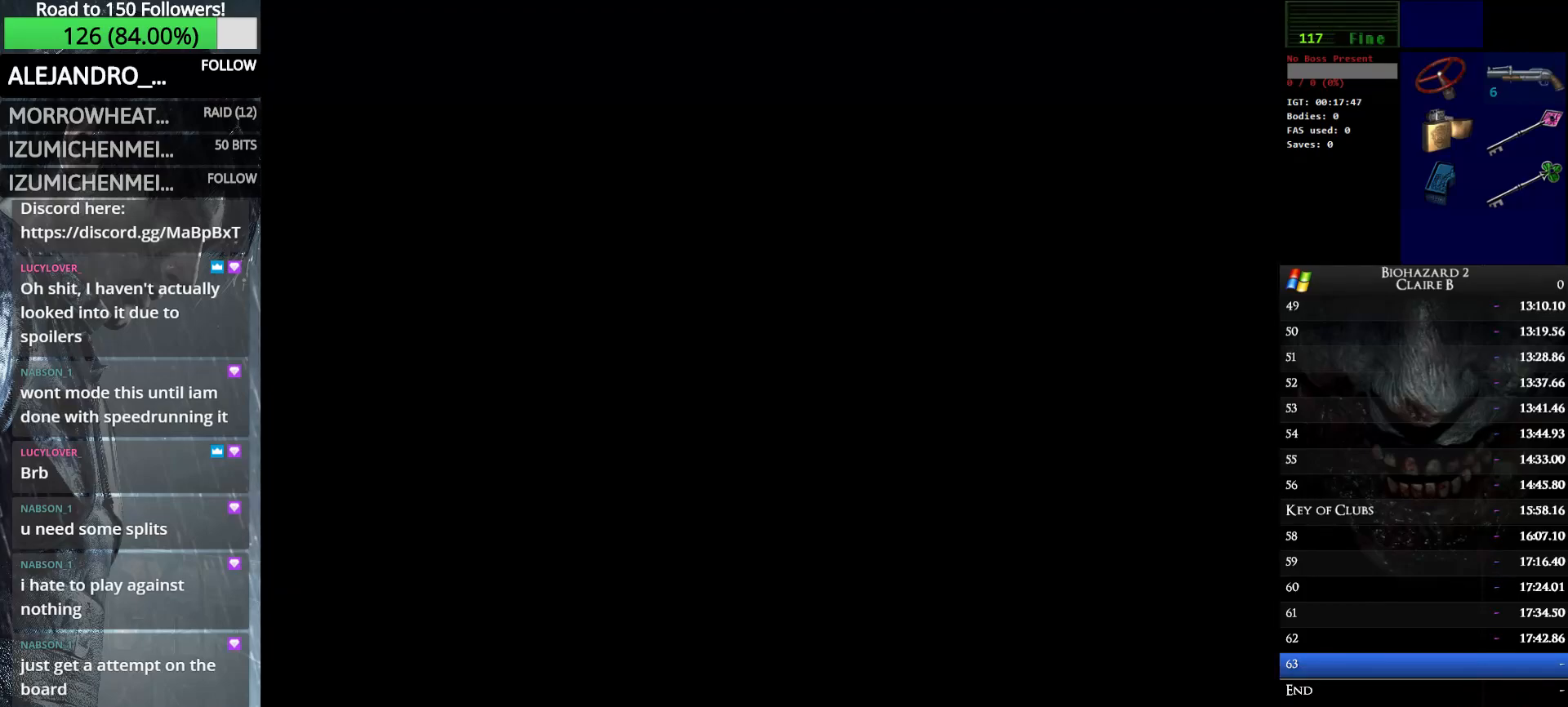
{"keys": ["up", "w"], "events": []}
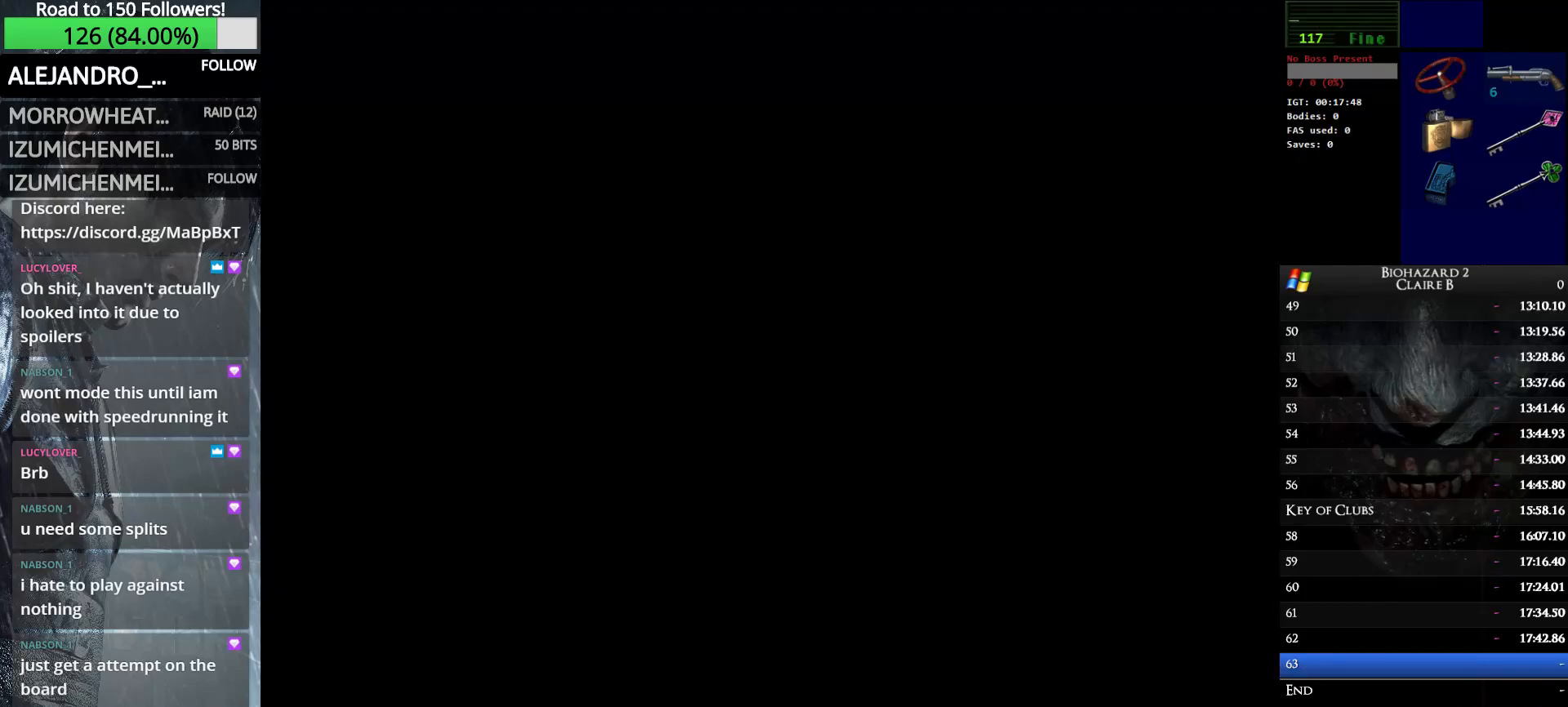
{"keys": ["up", "w"], "events": []}